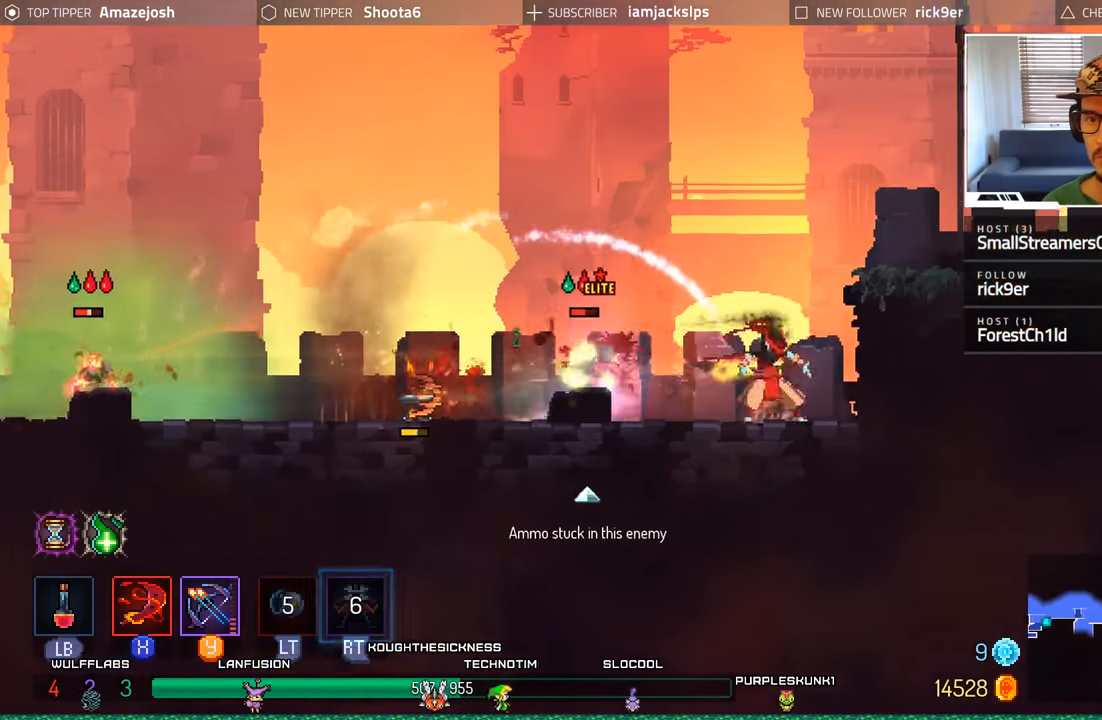
Gameplay with a controller (Xbox layout); each line is a JSON object with the inputs held at the frame after it. "events" lists button and stick changes between this image and that frame as [ms after this image, input, new state], when the widget could be followed in between. Not read: L3 R3.
{"buttons": ["B", "DPAD_LEFT"], "left_stick": "center", "right_stick": "center", "events": [[34, "DPAD_LEFT", "down"], [250, "B", "down"]]}
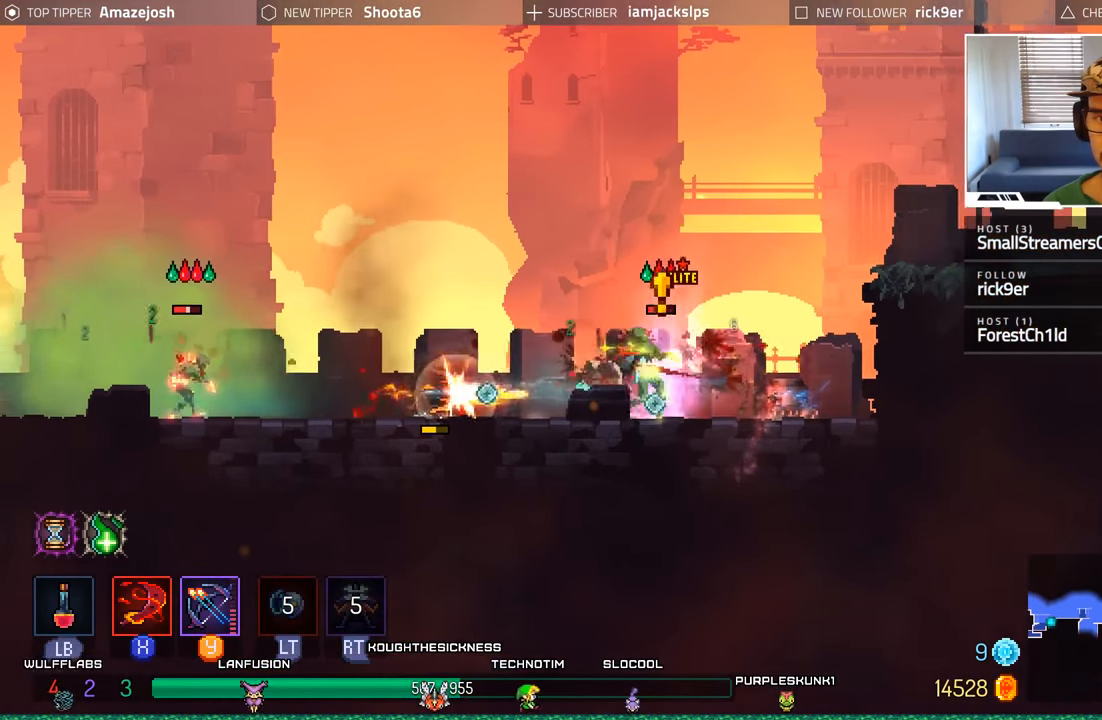
{"buttons": ["B", "DPAD_LEFT"], "left_stick": "center", "right_stick": "center", "events": [[17, "B", "up"], [400, "B", "down"]]}
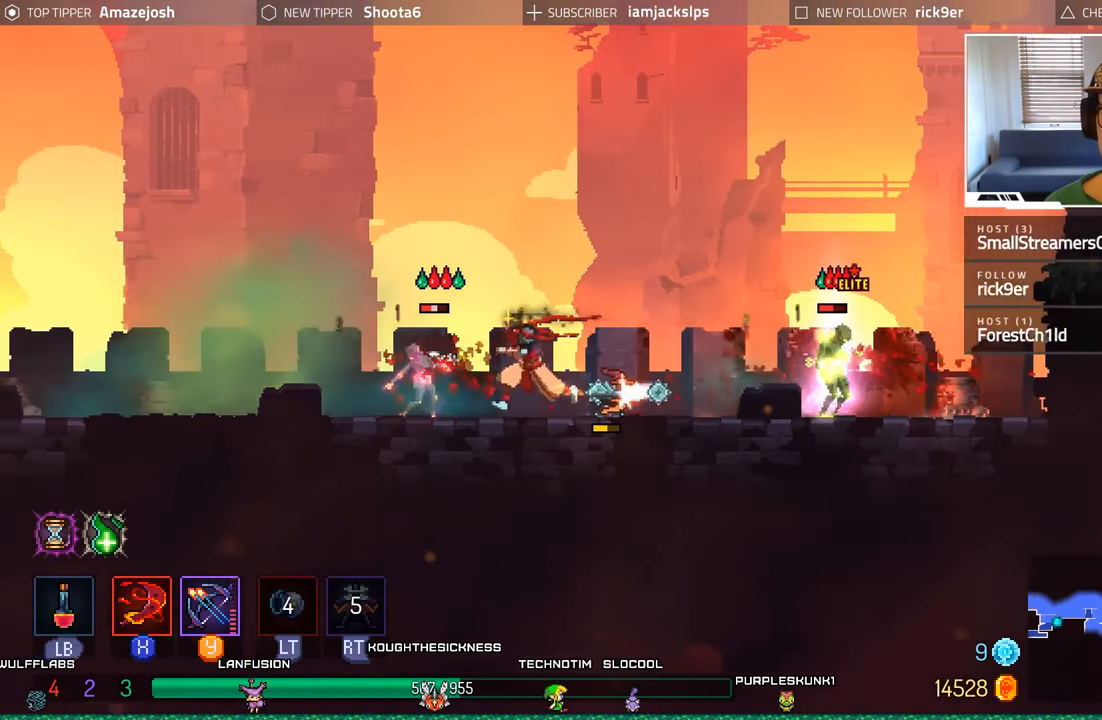
{"buttons": ["B", "DPAD_LEFT"], "left_stick": "center", "right_stick": "center", "events": [[67, "B", "up"], [134, "B", "down"], [234, "B", "up"], [300, "B", "down"], [434, "B", "up"], [500, "B", "down"]]}
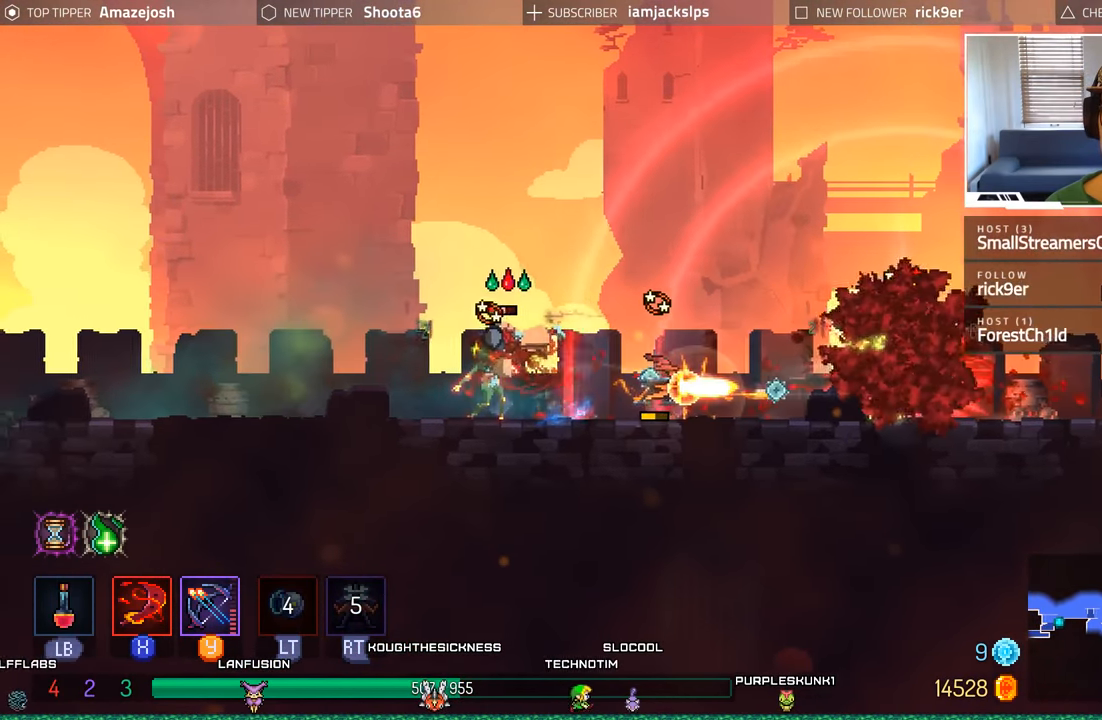
{"buttons": ["DPAD_LEFT"], "left_stick": "center", "right_stick": "center", "events": [[117, "B", "up"], [200, "B", "down"], [300, "B", "up"], [384, "B", "down"], [500, "B", "up"]]}
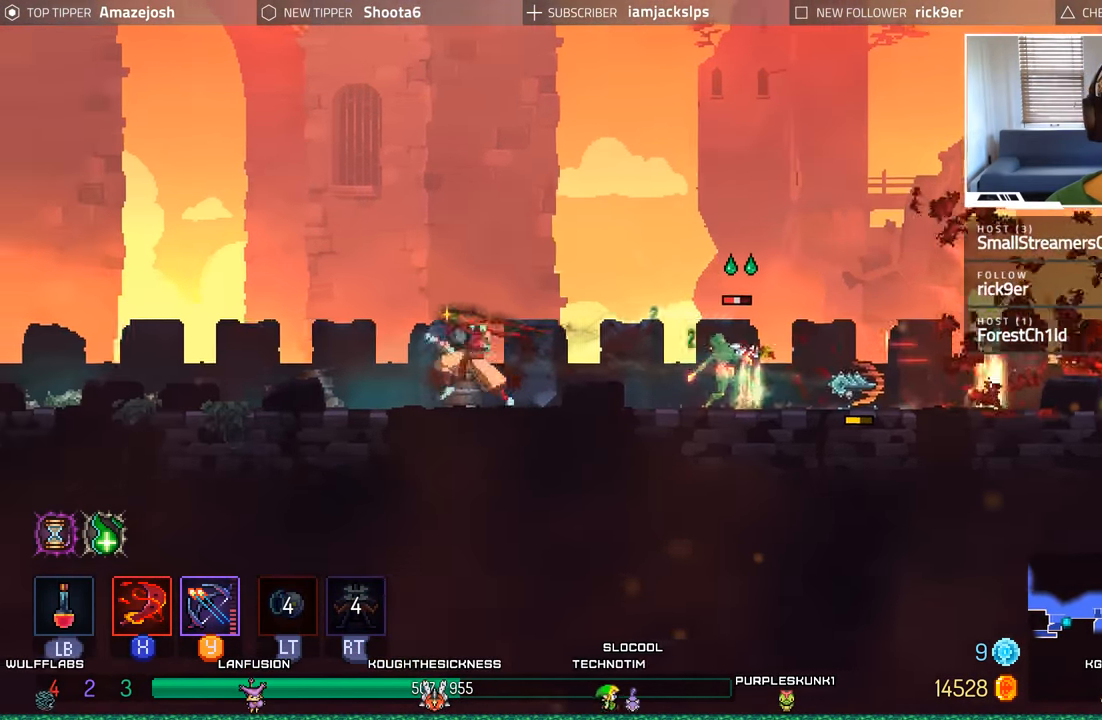
{"buttons": ["Y"], "left_stick": "center", "right_stick": "center", "events": [[184, "DPAD_LEFT", "up"], [250, "DPAD_RIGHT", "down"], [300, "Y", "down"], [417, "Y", "up"], [450, "DPAD_RIGHT", "up"], [484, "Y", "down"]]}
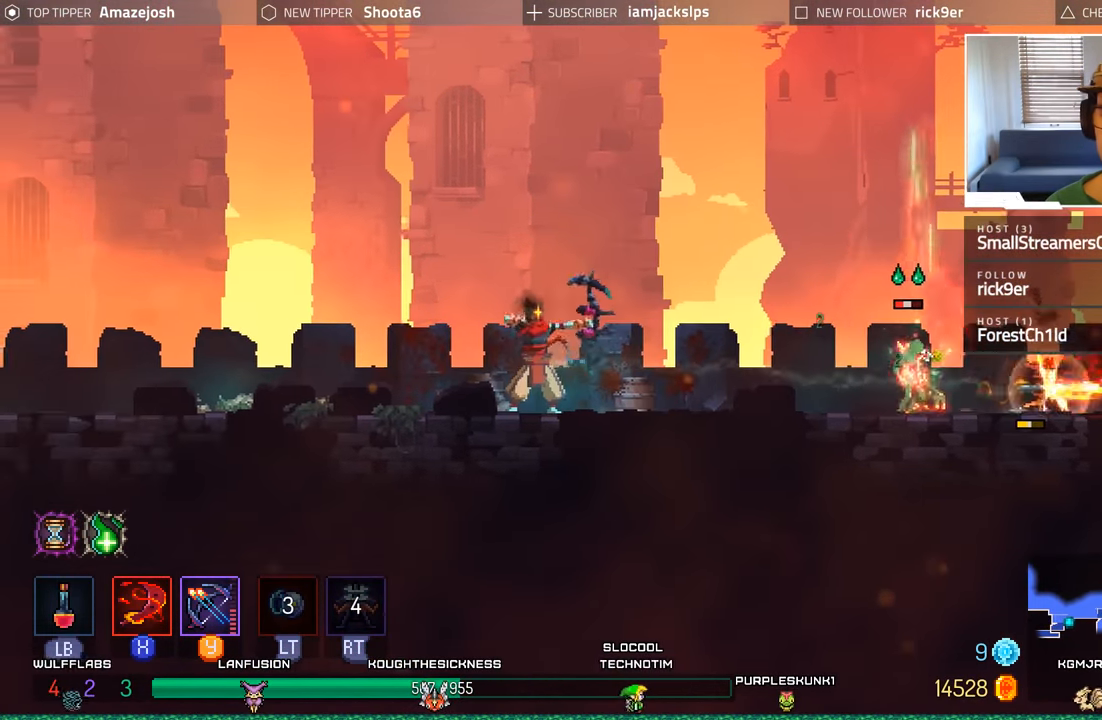
{"buttons": [], "left_stick": "center", "right_stick": "center", "events": [[67, "Y", "up"], [134, "Y", "down"], [234, "Y", "up"], [317, "Y", "down"], [400, "Y", "up"]]}
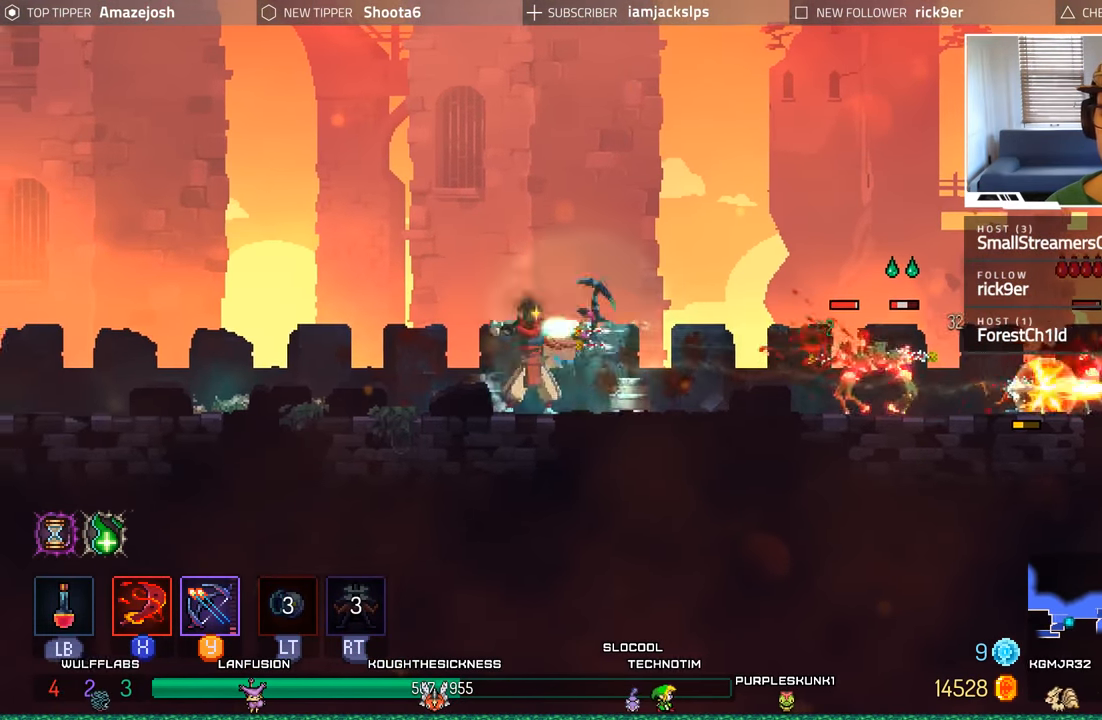
{"buttons": ["B", "DPAD_LEFT"], "left_stick": "center", "right_stick": "center", "events": [[50, "DPAD_LEFT", "down"], [150, "B", "down"]]}
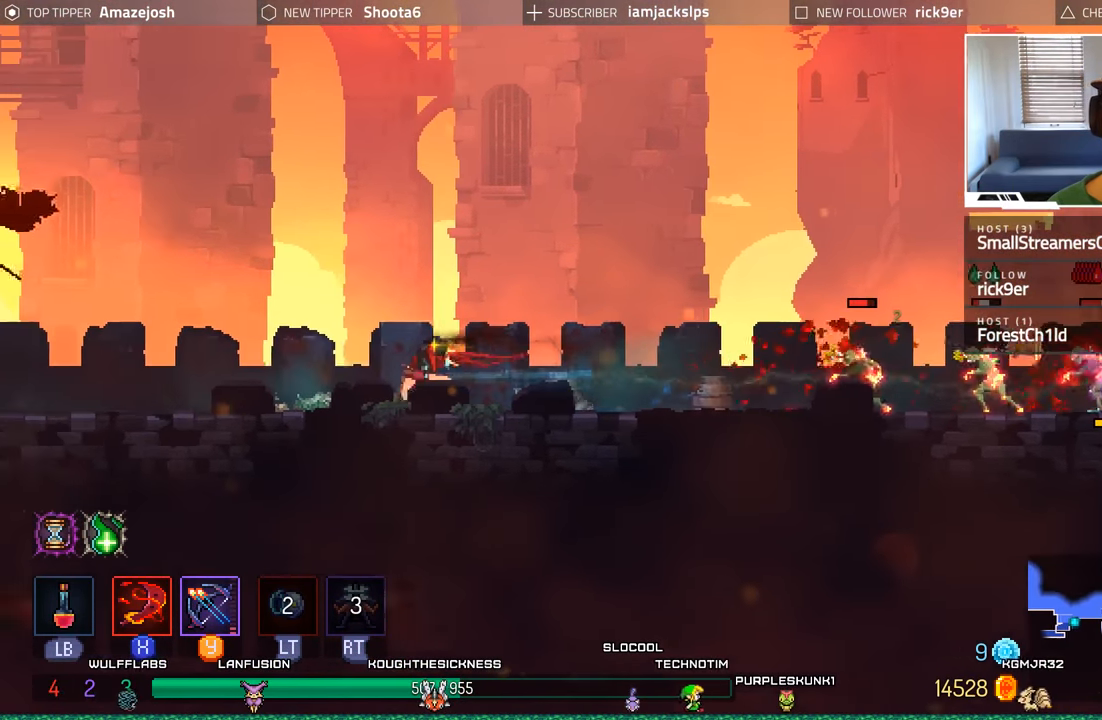
{"buttons": ["DPAD_LEFT"], "left_stick": "center", "right_stick": "center", "events": [[116, "B", "up"]]}
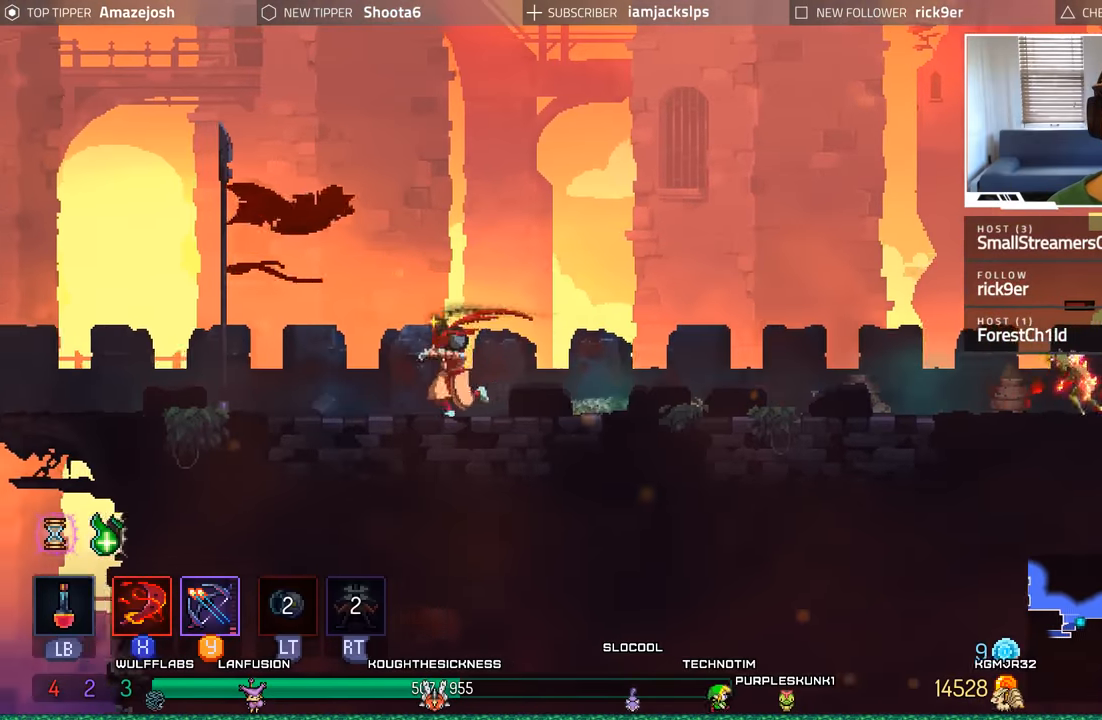
{"buttons": ["Y"], "left_stick": "center", "right_stick": "center", "events": [[66, "DPAD_LEFT", "up"], [100, "DPAD_RIGHT", "down"], [150, "Y", "down"], [250, "DPAD_RIGHT", "up"], [250, "Y", "up"], [316, "Y", "down"], [400, "Y", "up"], [483, "Y", "down"]]}
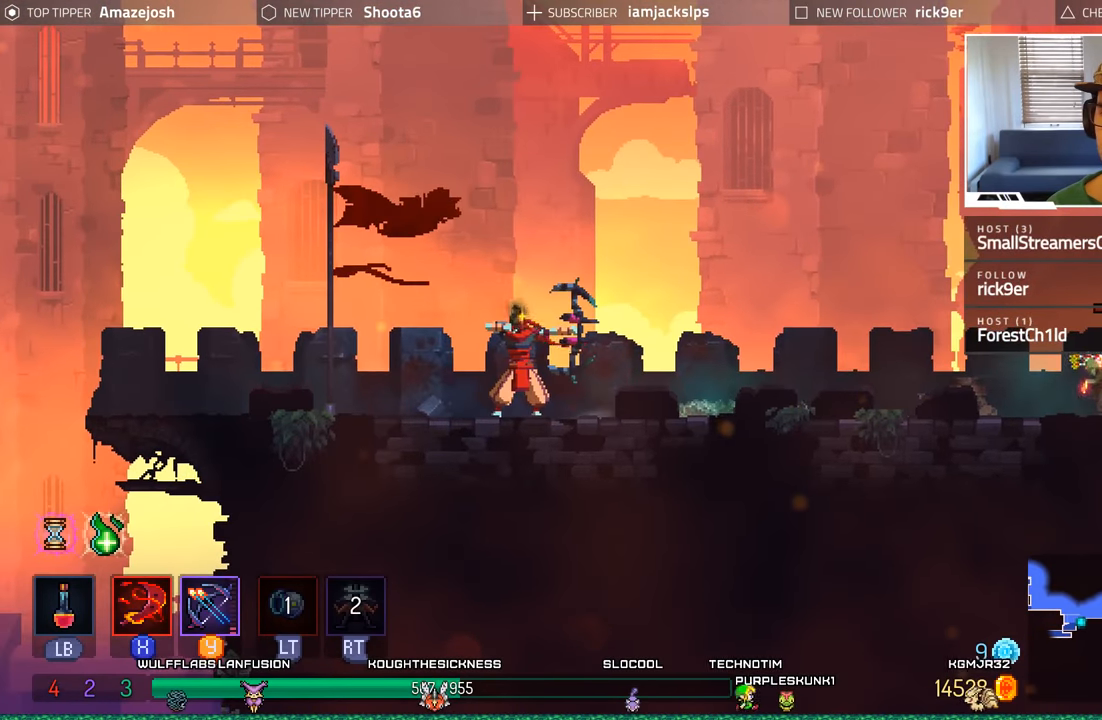
{"buttons": ["Y"], "left_stick": "center", "right_stick": "center", "events": [[66, "Y", "up"], [166, "Y", "down"], [250, "Y", "up"], [366, "Y", "down"], [433, "Y", "up"], [500, "Y", "down"]]}
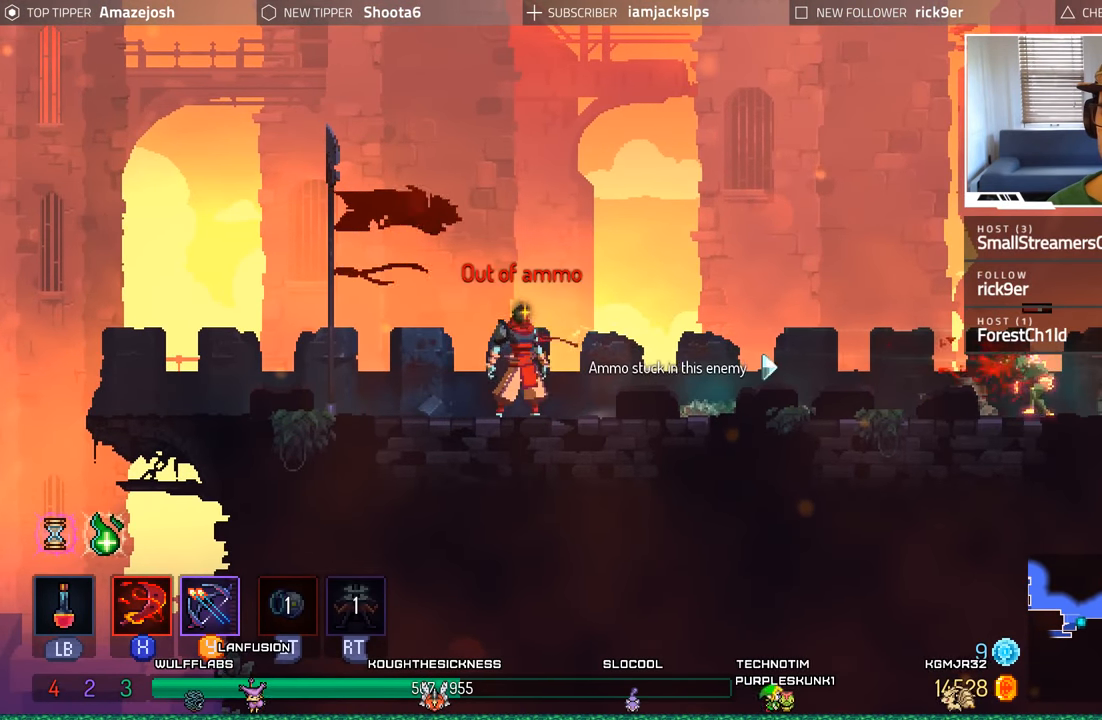
{"buttons": [], "left_stick": "center", "right_stick": "center", "events": [[100, "Y", "up"], [183, "Y", "down"], [266, "Y", "up"], [333, "Y", "down"], [433, "Y", "up"]]}
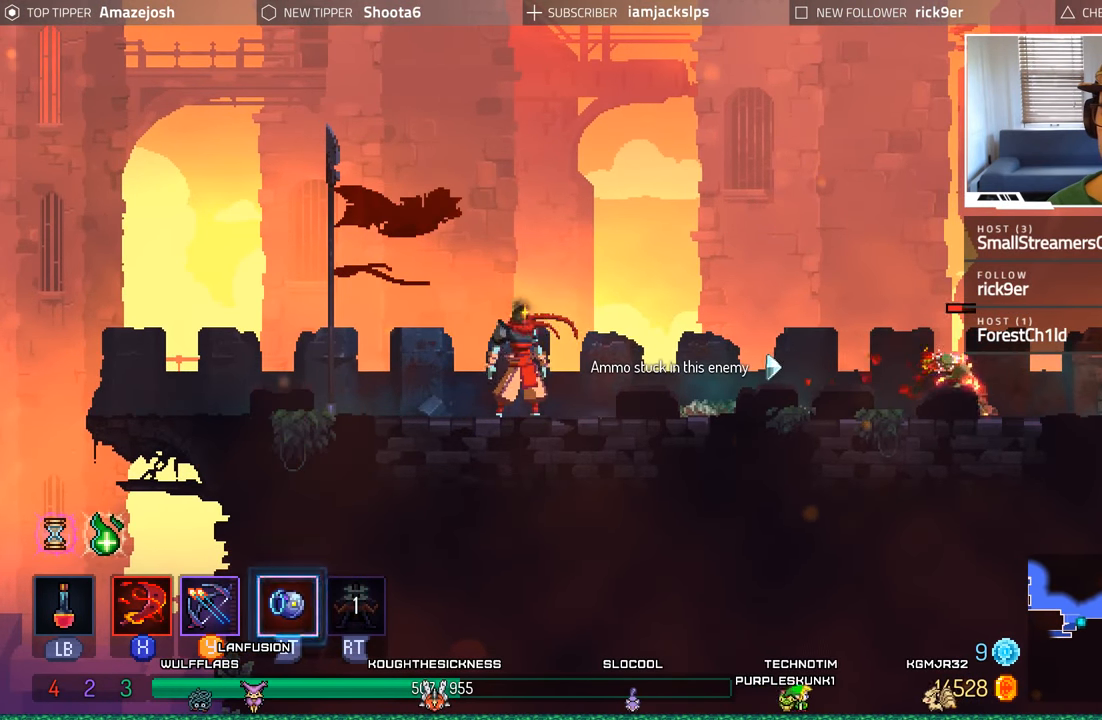
{"buttons": ["DPAD_LEFT"], "left_stick": "center", "right_stick": "center", "events": [[33, "DPAD_LEFT", "down"]]}
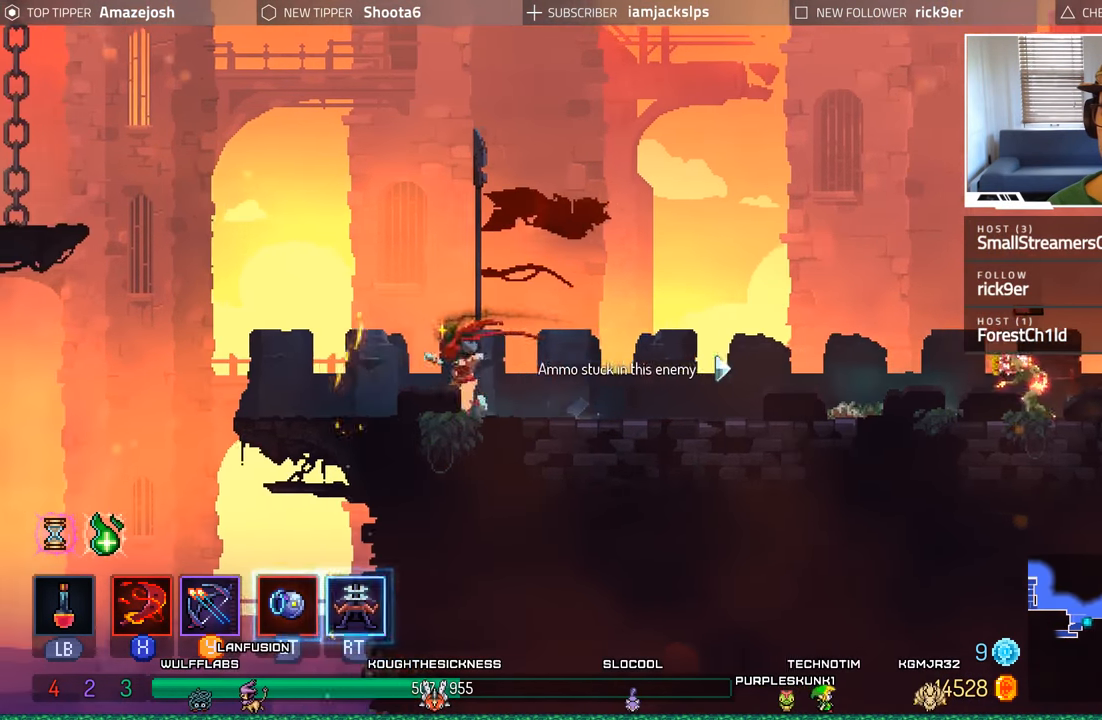
{"buttons": ["DPAD_RIGHT"], "left_stick": "center", "right_stick": "center", "events": [[50, "DPAD_LEFT", "up"], [116, "DPAD_RIGHT", "down"]]}
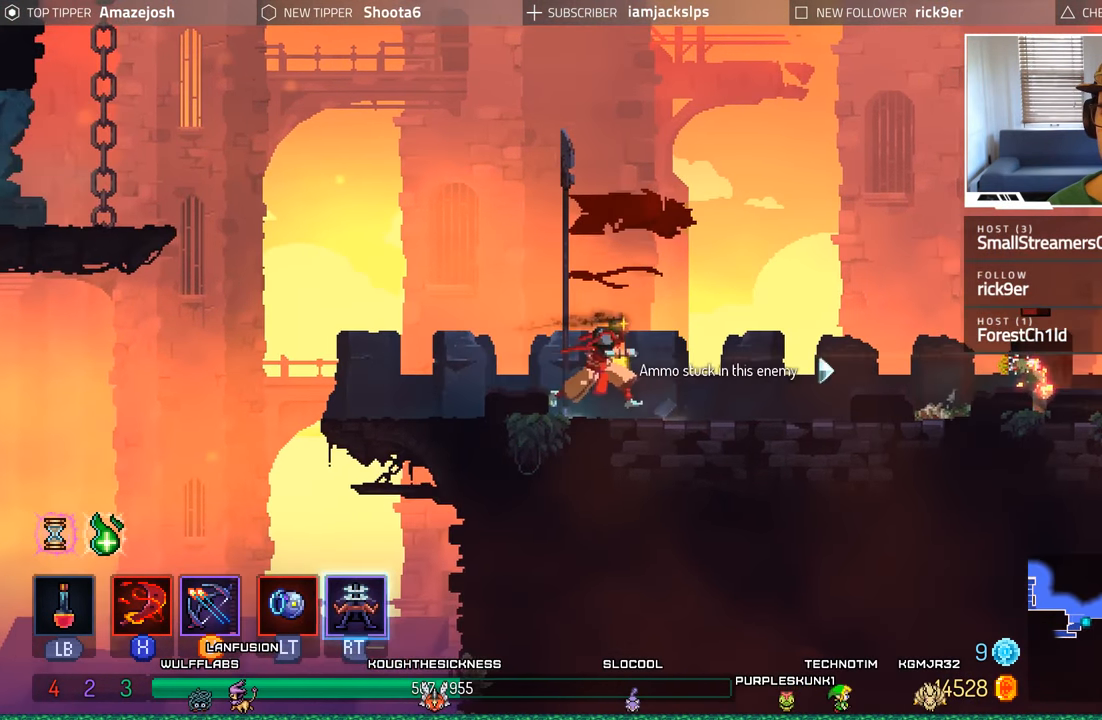
{"buttons": ["DPAD_RIGHT"], "left_stick": "center", "right_stick": "center", "events": []}
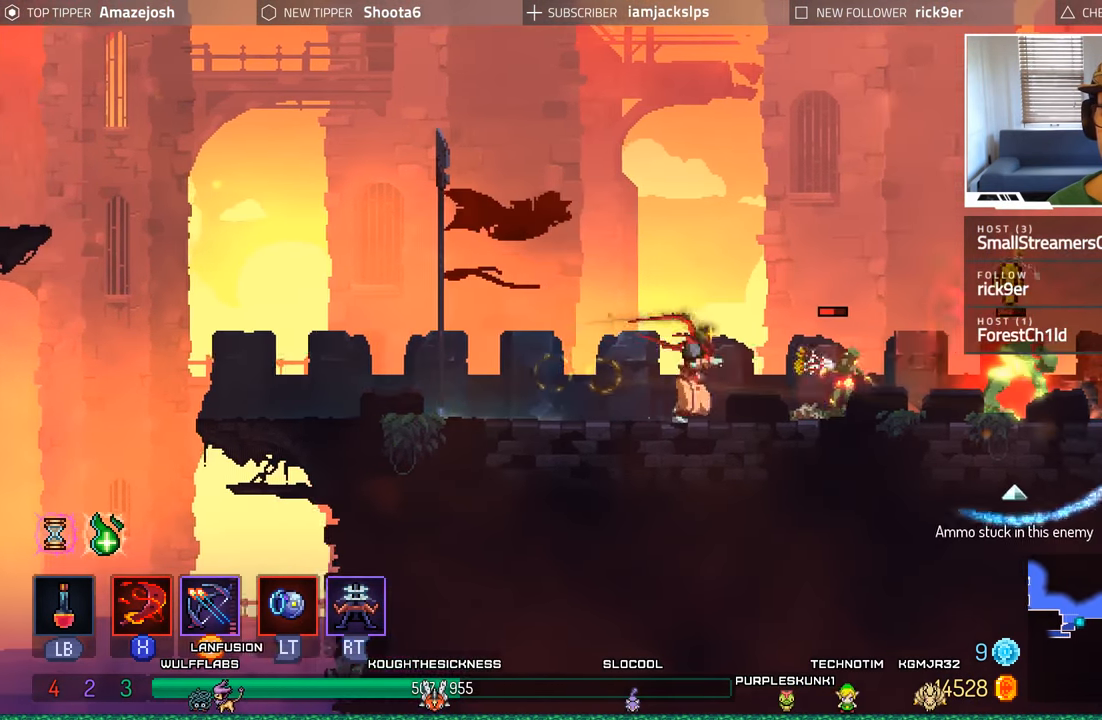
{"buttons": ["DPAD_RIGHT"], "left_stick": "center", "right_stick": "center", "events": [[150, "B", "down"], [416, "B", "up"]]}
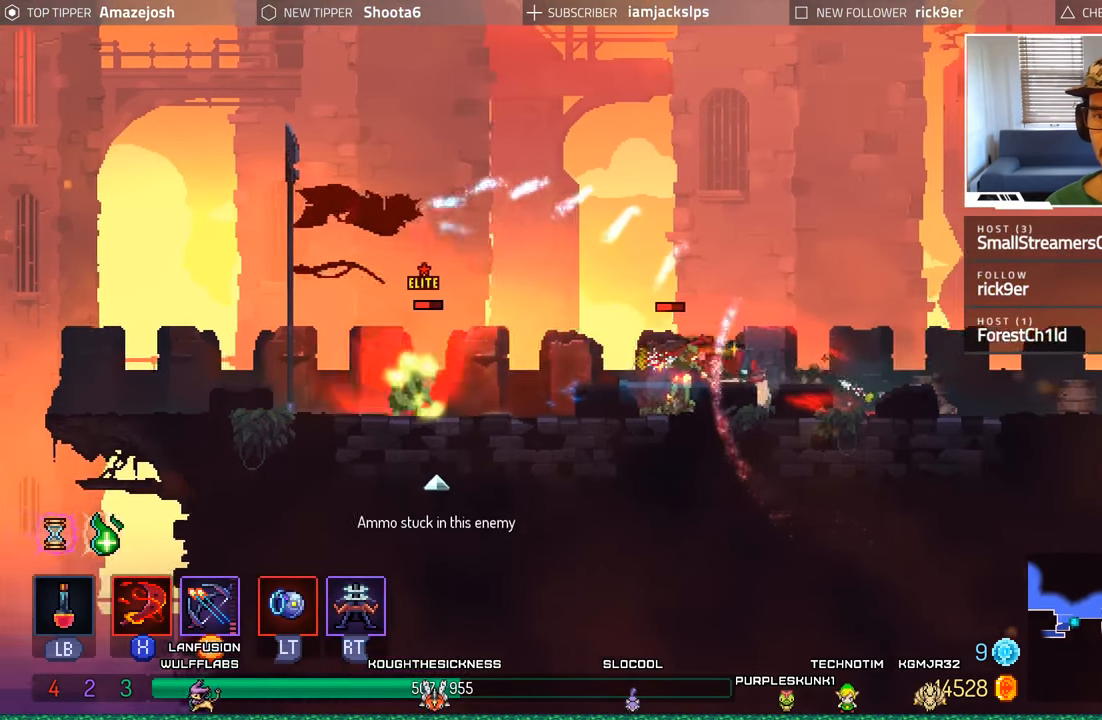
{"buttons": ["DPAD_RIGHT"], "left_stick": "center", "right_stick": "center", "events": [[166, "L2", "down"], [166, "R2", "down"], [366, "R2", "up"], [383, "L2", "up"]]}
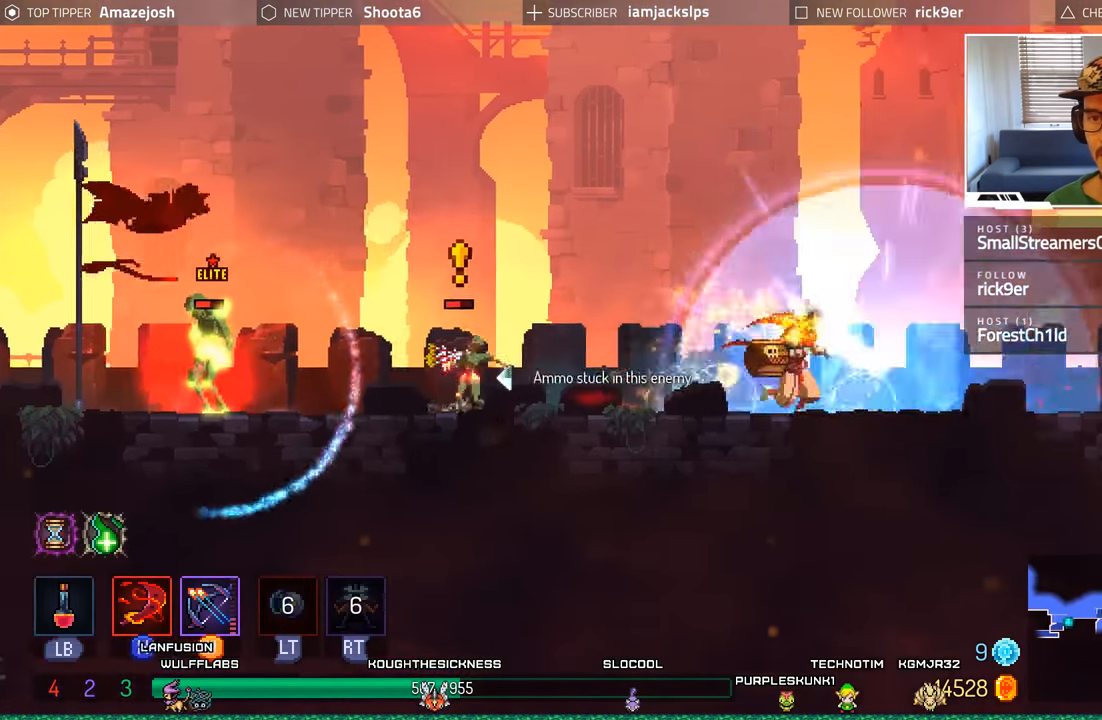
{"buttons": ["DPAD_RIGHT"], "left_stick": "center", "right_stick": "center", "events": []}
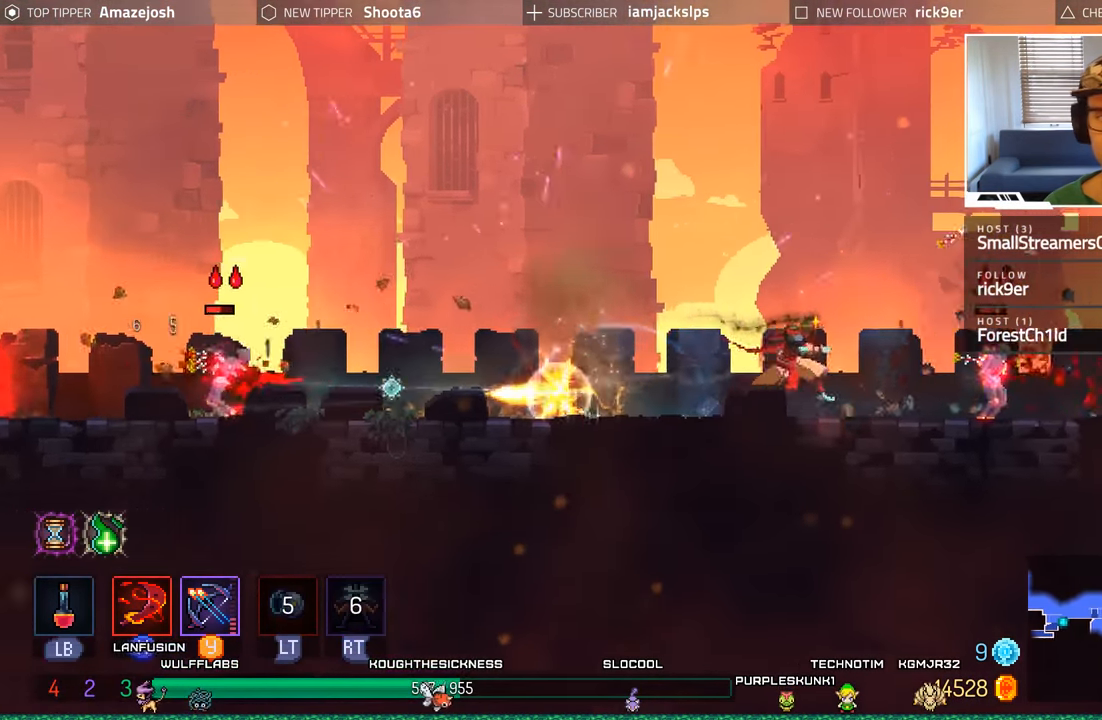
{"buttons": ["DPAD_RIGHT"], "left_stick": "center", "right_stick": "center", "events": [[100, "DPAD_RIGHT", "up"], [150, "DPAD_LEFT", "down"], [317, "DPAD_LEFT", "up"], [433, "DPAD_RIGHT", "down"]]}
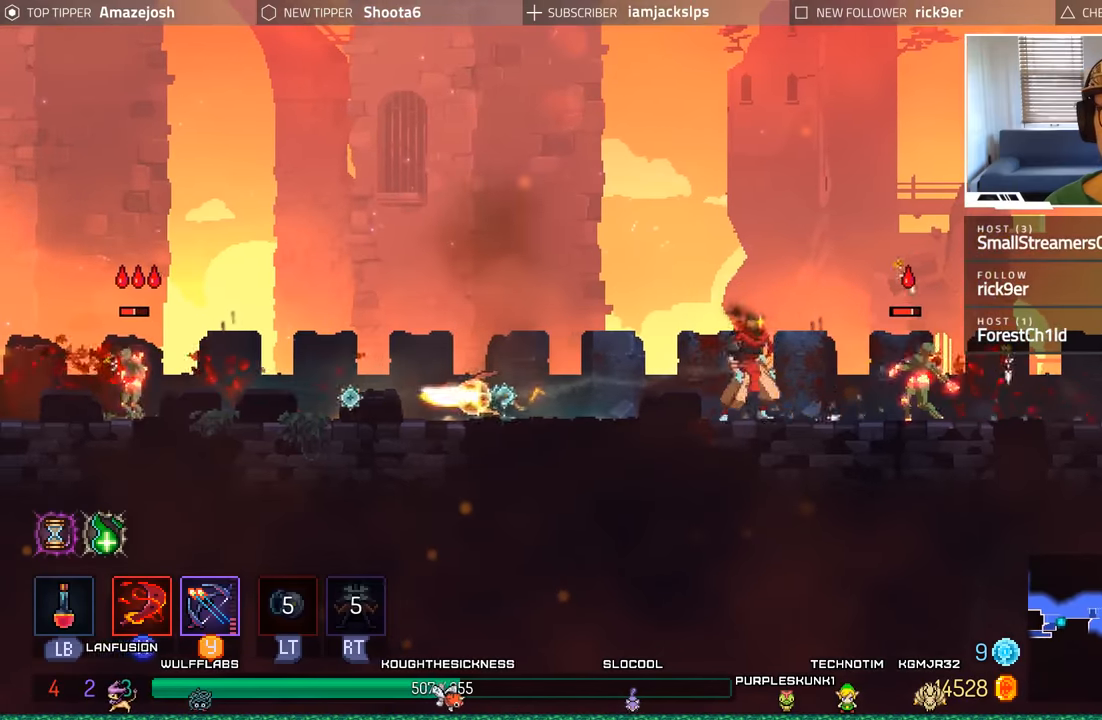
{"buttons": [], "left_stick": "center", "right_stick": "center", "events": [[150, "DPAD_RIGHT", "up"], [183, "DPAD_LEFT", "down"], [367, "DPAD_LEFT", "up"]]}
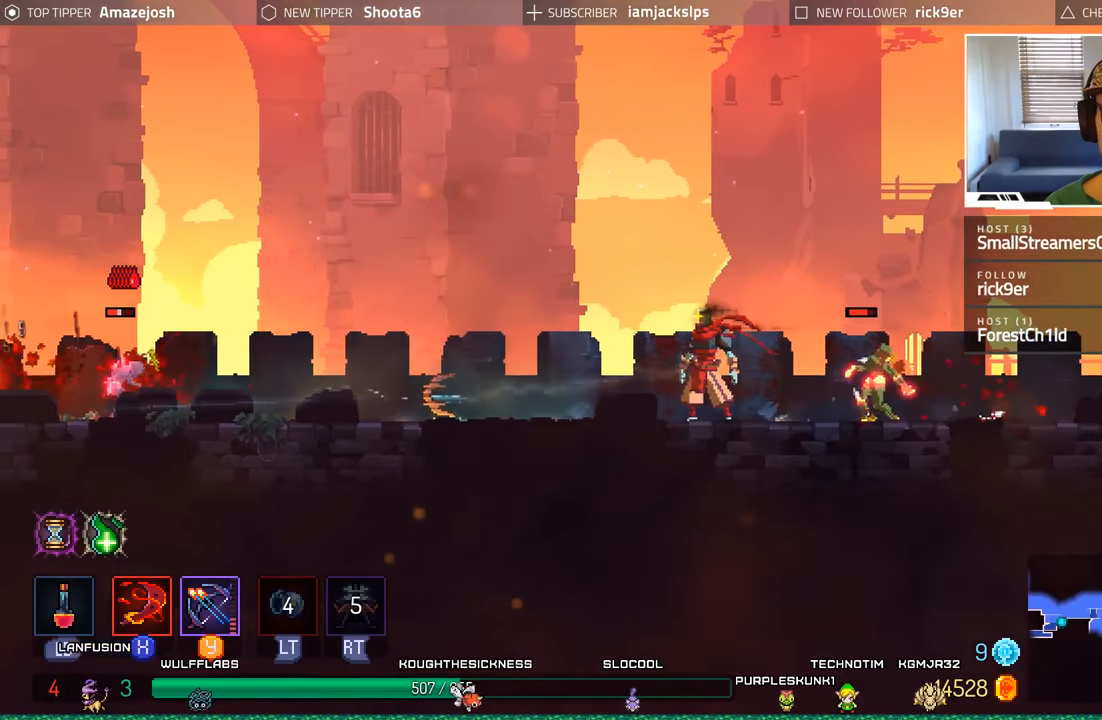
{"buttons": ["DPAD_RIGHT"], "left_stick": "center", "right_stick": "center", "events": [[500, "DPAD_RIGHT", "down"]]}
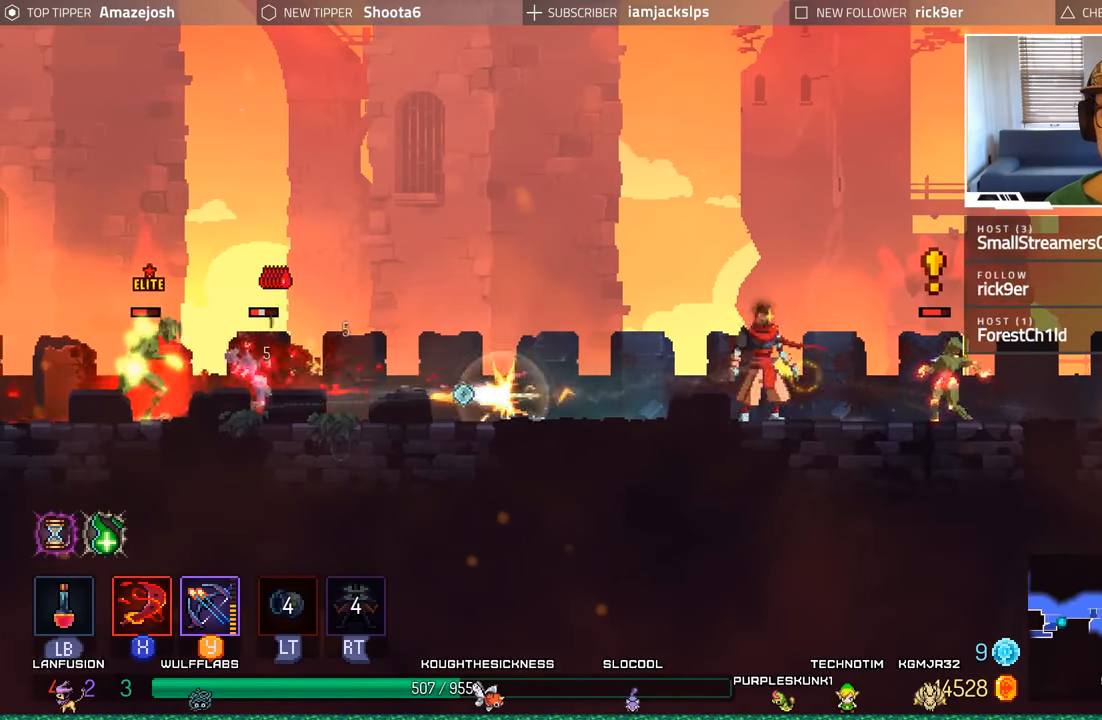
{"buttons": ["DPAD_RIGHT"], "left_stick": "center", "right_stick": "center", "events": [[117, "B", "down"], [350, "B", "up"]]}
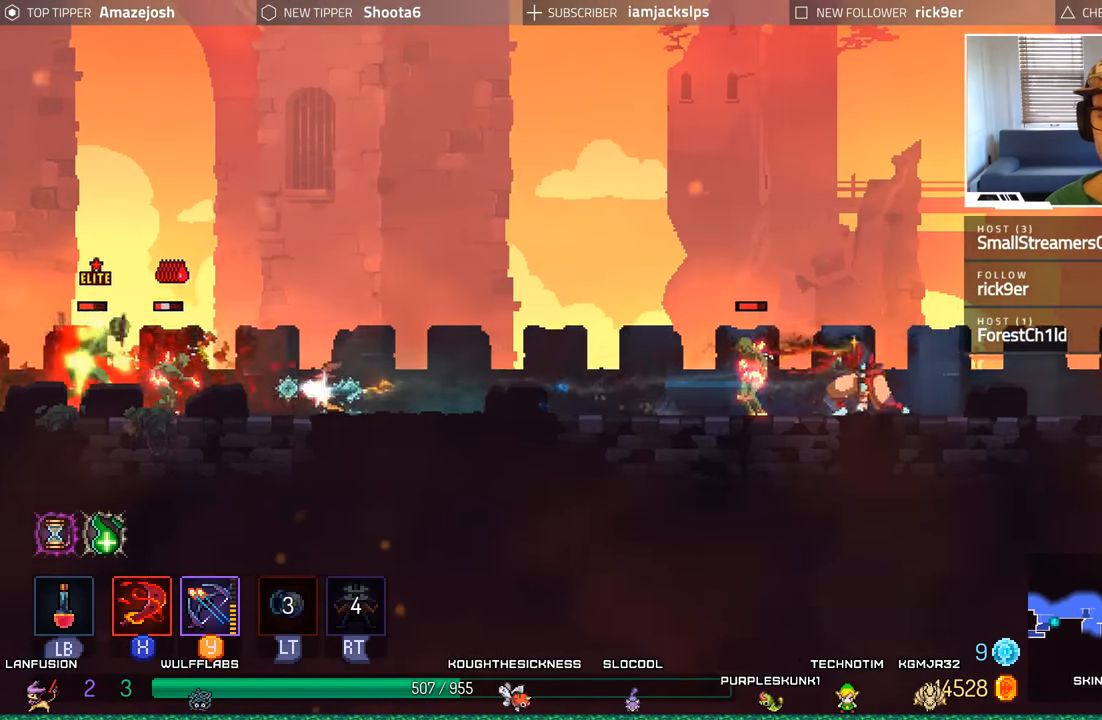
{"buttons": [], "left_stick": "center", "right_stick": "center", "events": [[17, "DPAD_RIGHT", "up"], [33, "DPAD_LEFT", "down"], [67, "X", "down"], [167, "X", "up"], [233, "X", "down"], [317, "X", "up"], [400, "X", "down"], [450, "DPAD_LEFT", "up"], [467, "X", "up"]]}
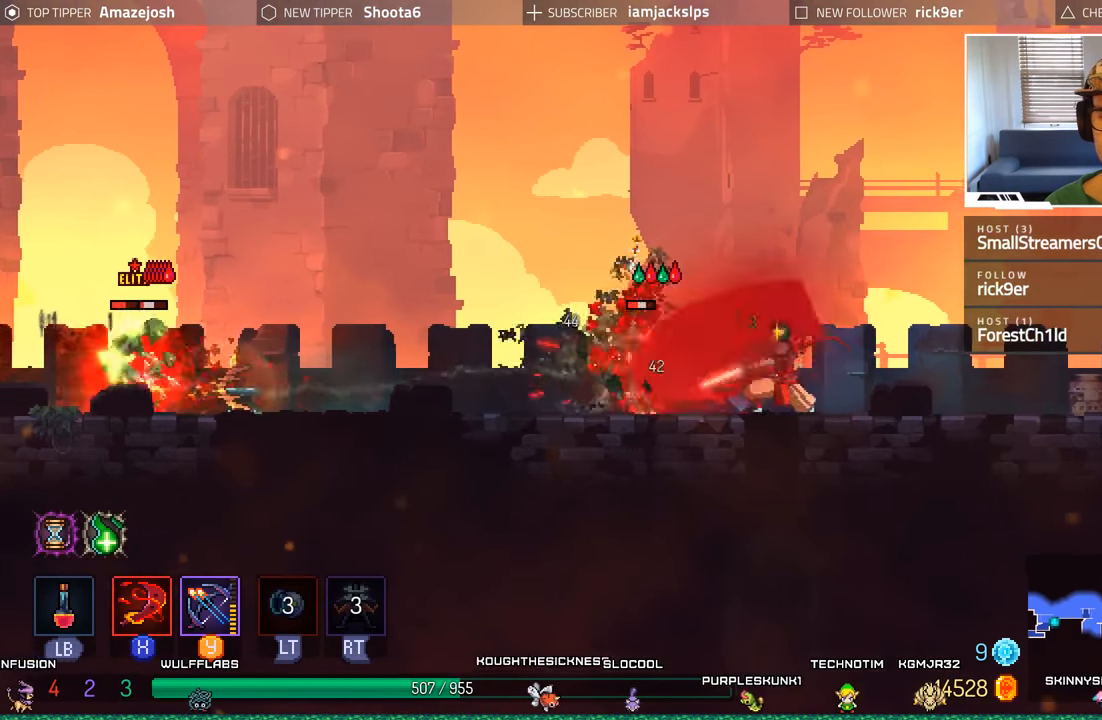
{"buttons": [], "left_stick": "center", "right_stick": "center", "events": [[67, "X", "down"], [133, "X", "up"], [233, "X", "down"], [300, "X", "up"], [400, "X", "down"], [467, "X", "up"]]}
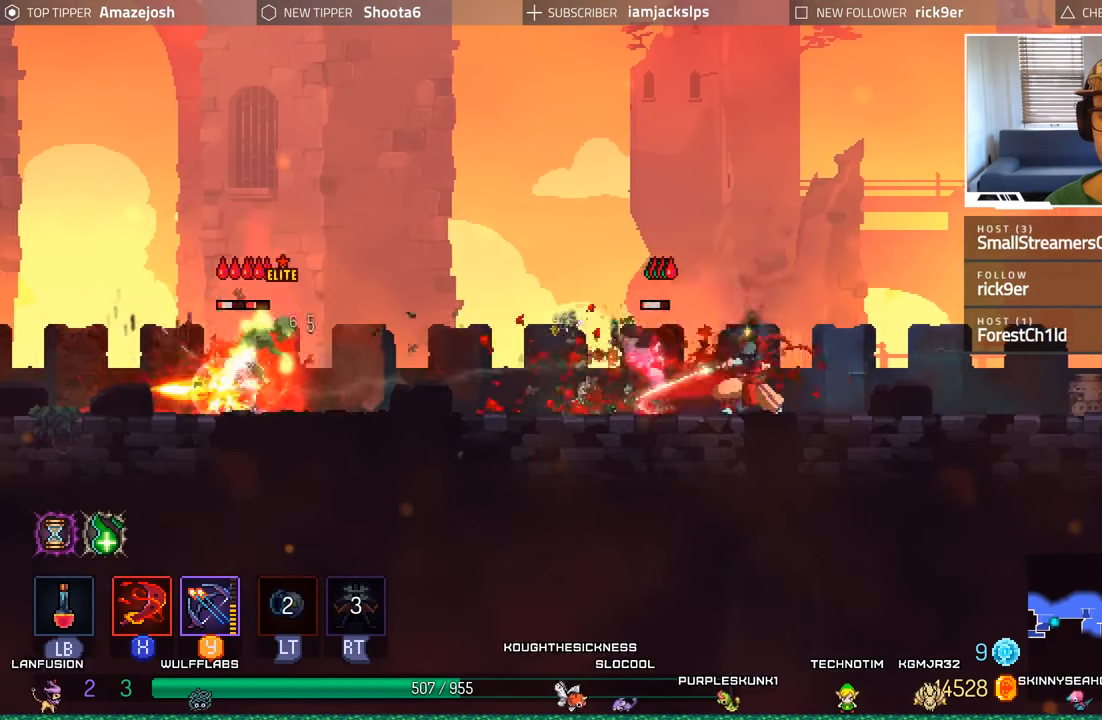
{"buttons": ["B", "DPAD_RIGHT"], "left_stick": "center", "right_stick": "center", "events": [[50, "X", "down"], [133, "X", "up"], [200, "DPAD_RIGHT", "down"], [450, "B", "down"]]}
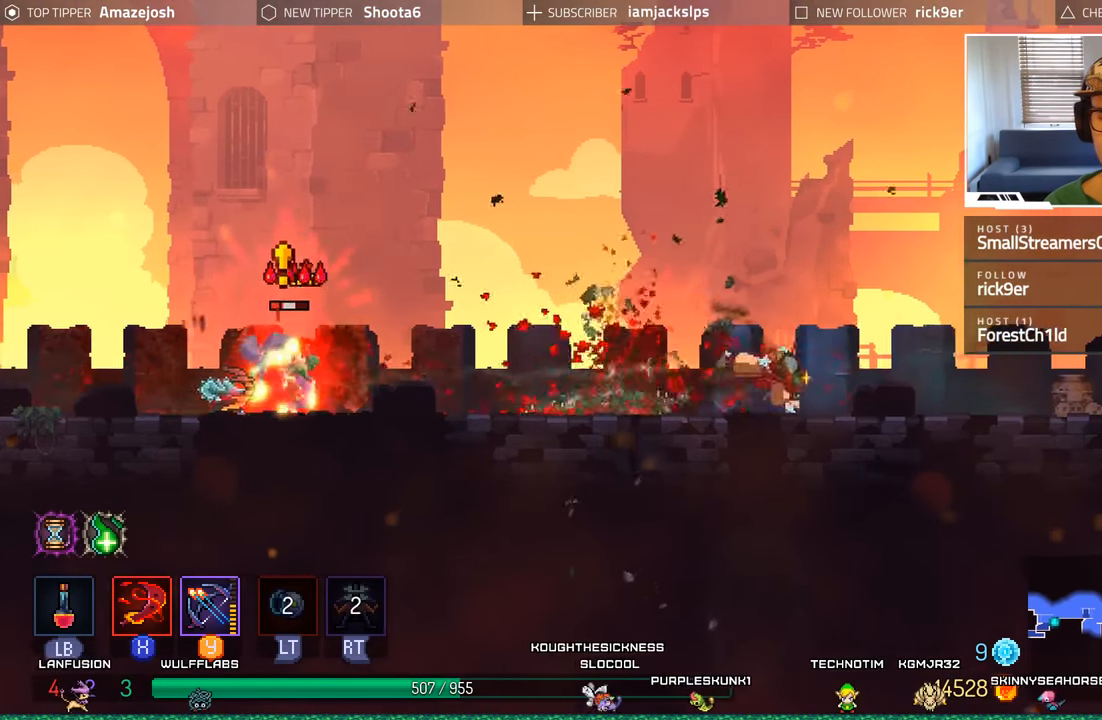
{"buttons": ["A", "DPAD_RIGHT"], "left_stick": "center", "right_stick": "center", "events": [[250, "B", "up"], [417, "A", "down"]]}
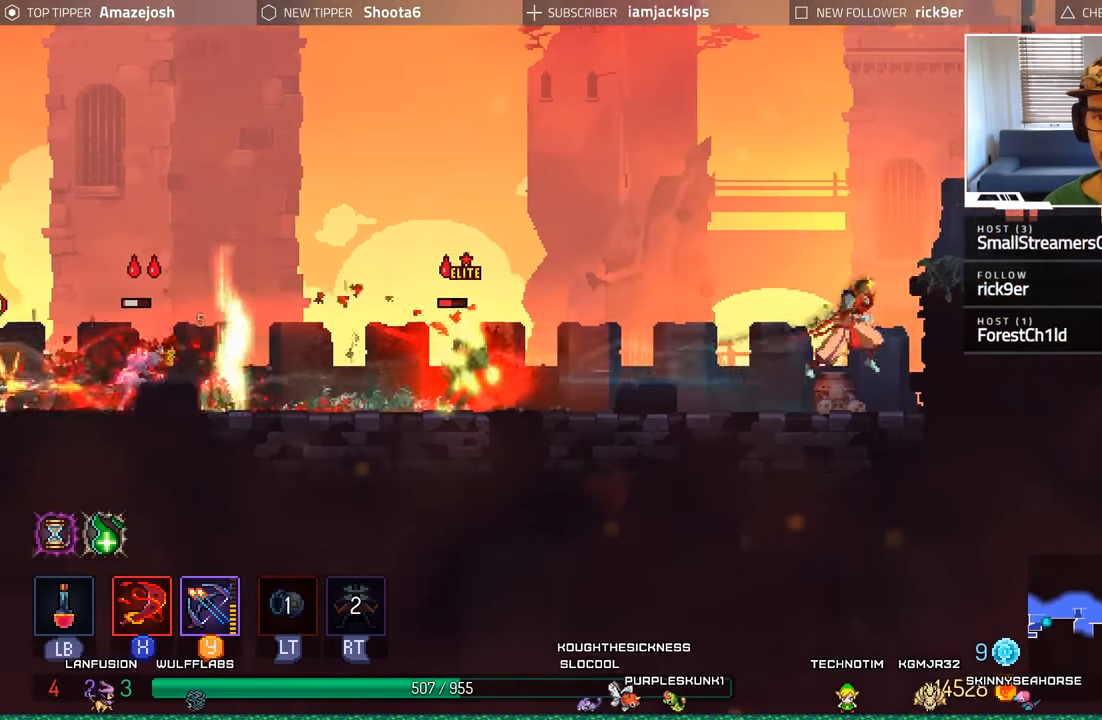
{"buttons": ["DPAD_LEFT"], "left_stick": "center", "right_stick": "center", "events": [[117, "A", "up"], [117, "DPAD_RIGHT", "up"], [150, "DPAD_LEFT", "down"]]}
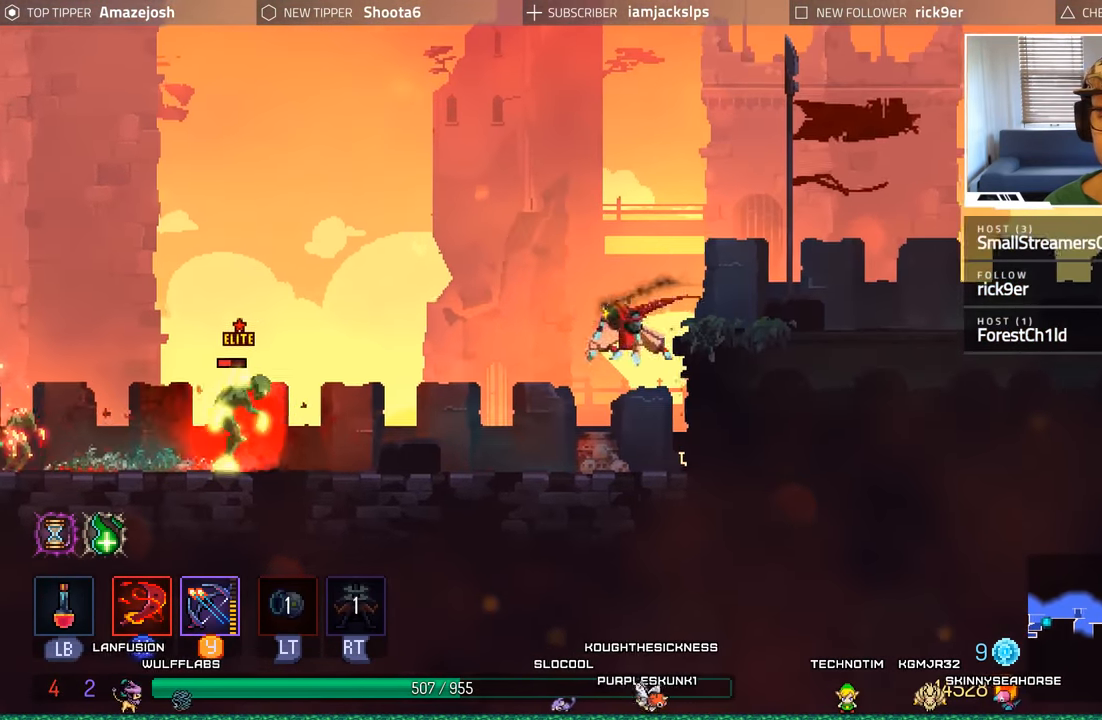
{"buttons": ["DPAD_LEFT"], "left_stick": "center", "right_stick": "center", "events": [[250, "A", "down"], [400, "A", "up"]]}
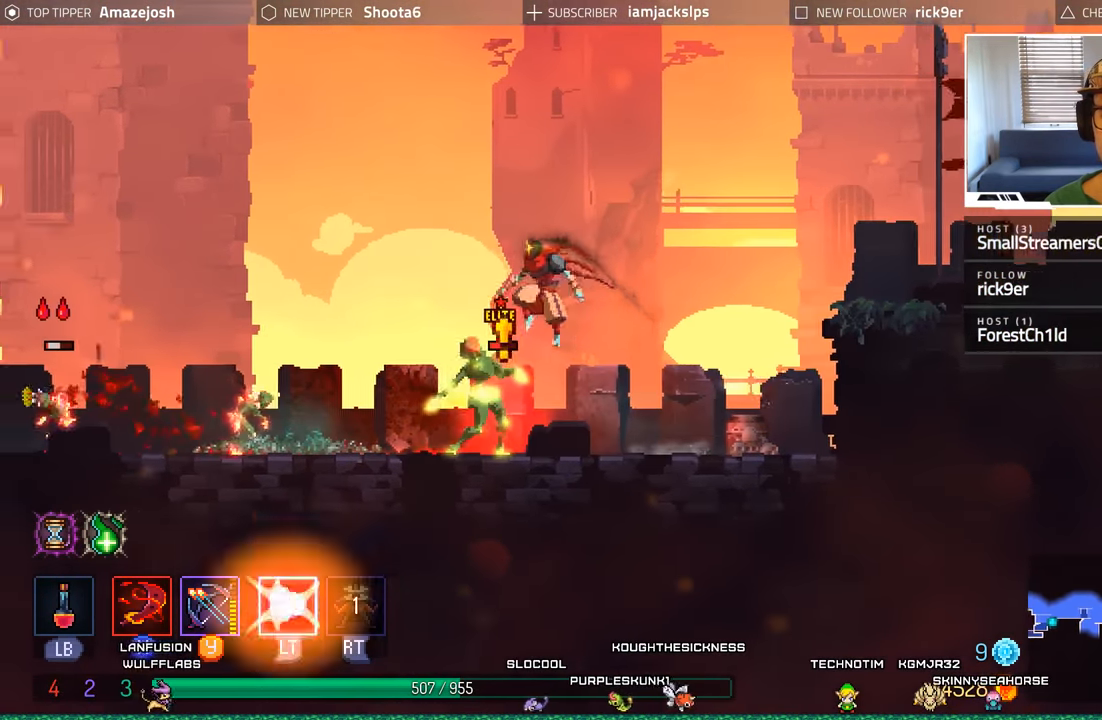
{"buttons": ["B", "DPAD_LEFT"], "left_stick": "center", "right_stick": "center", "events": [[117, "X", "down"], [234, "X", "up"], [284, "X", "down"], [350, "X", "up"], [467, "B", "down"]]}
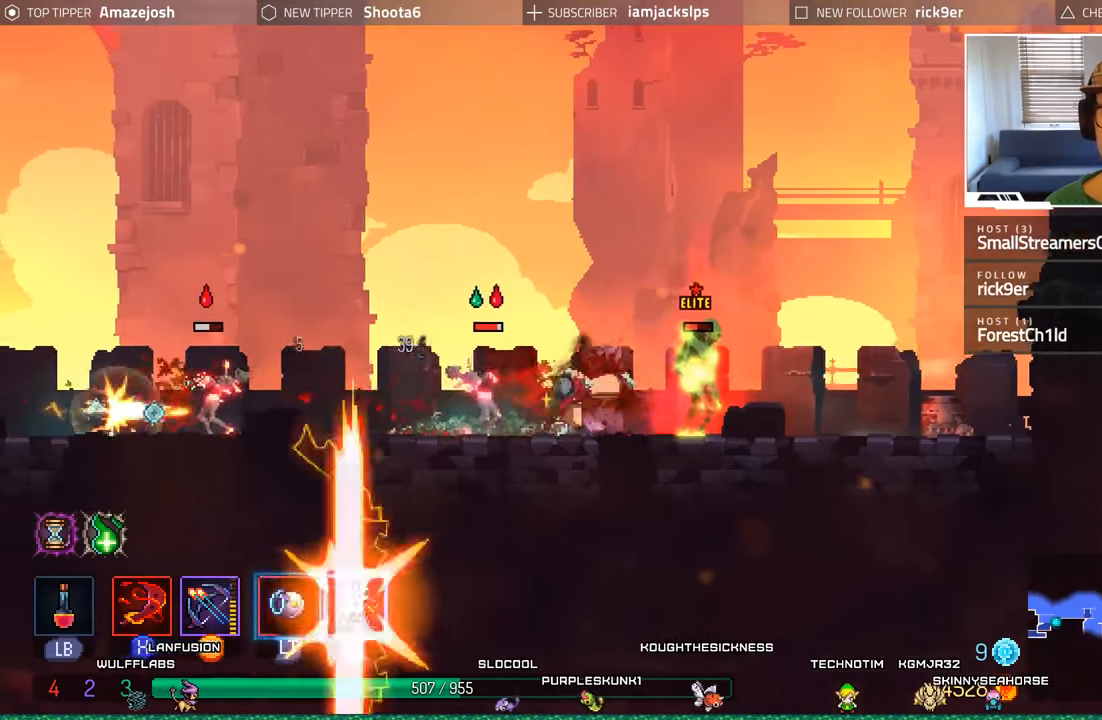
{"buttons": ["DPAD_LEFT"], "left_stick": "center", "right_stick": "center", "events": [[100, "B", "up"], [150, "B", "down"], [284, "B", "up"], [350, "B", "down"], [467, "B", "up"]]}
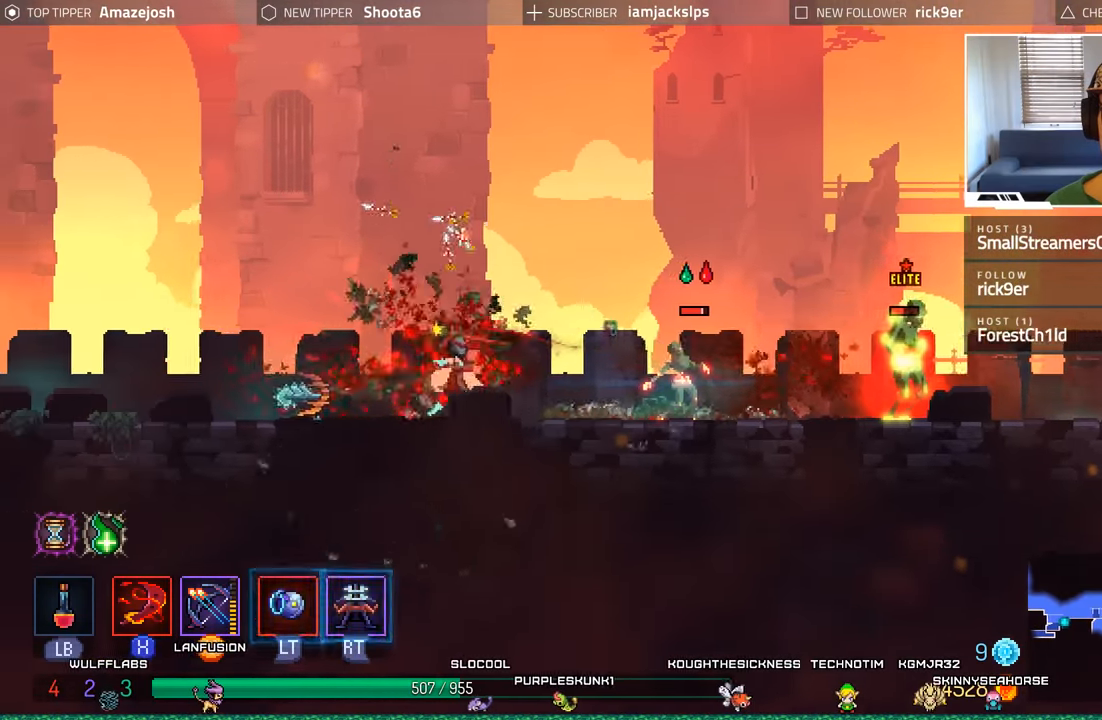
{"buttons": ["DPAD_LEFT"], "left_stick": "center", "right_stick": "center", "events": [[50, "L2", "down"], [67, "R2", "down"], [100, "B", "down"], [150, "B", "up"], [217, "R2", "up"], [300, "L2", "up"]]}